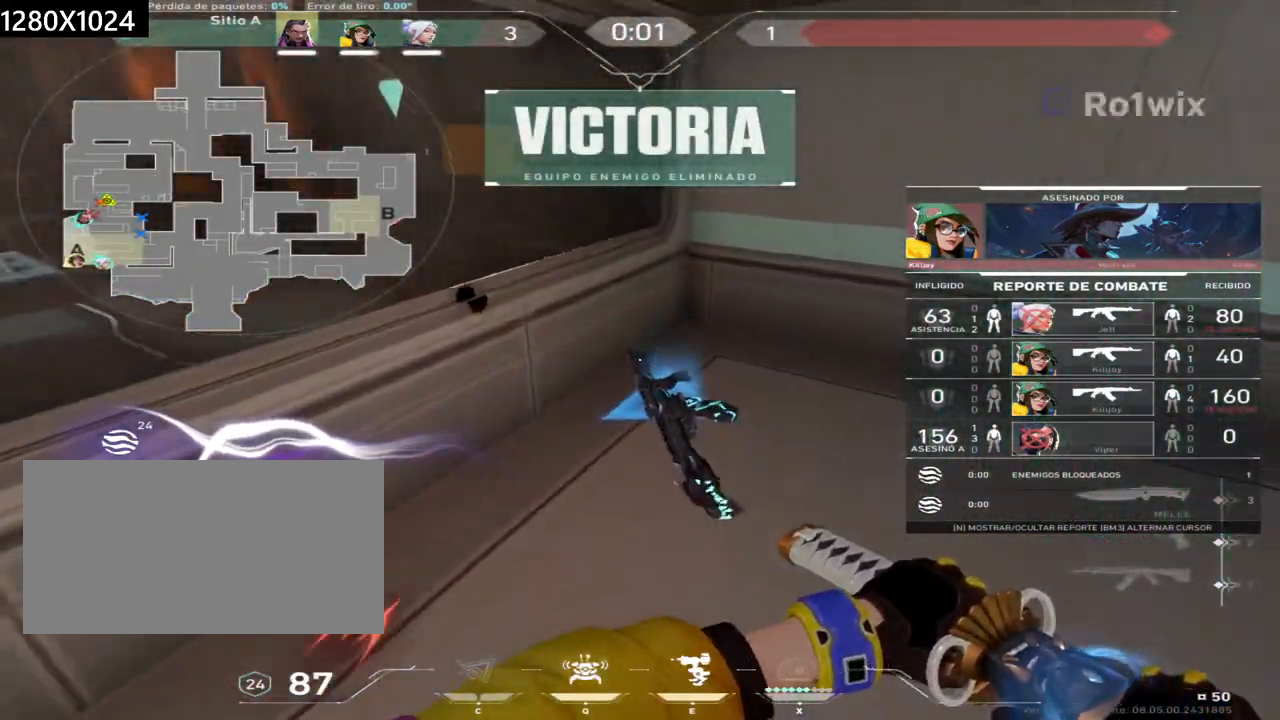
Gameplay with keyboard and mouse; each line is a JSON object with the keys and mouse buttons held at the frame after it. "events" lists presses ("down") and releases ("up") of "a", "ctrl", "d", "e", "q", "s", "shift", "space", "w", "mouse_left", "mouse_wheel", "mouse_right", "mouse_mb4" and "mouse_mb5" between this image and that frame as [ms after this image, input, new state], when the widget could be followed in between. "mouse_left", "mouse_wheel", "mouse_right", "mouse_mb4", "mouse_mb5" = the "left", "wheel", "right", "mb4", "mb5" buttons of the "mouse" list. No other keys are recorded. "wheel" means that the mouse wheel is clicked or scrolled. Not read: mouse_move.
{"keys": [], "mouse": [], "events": []}
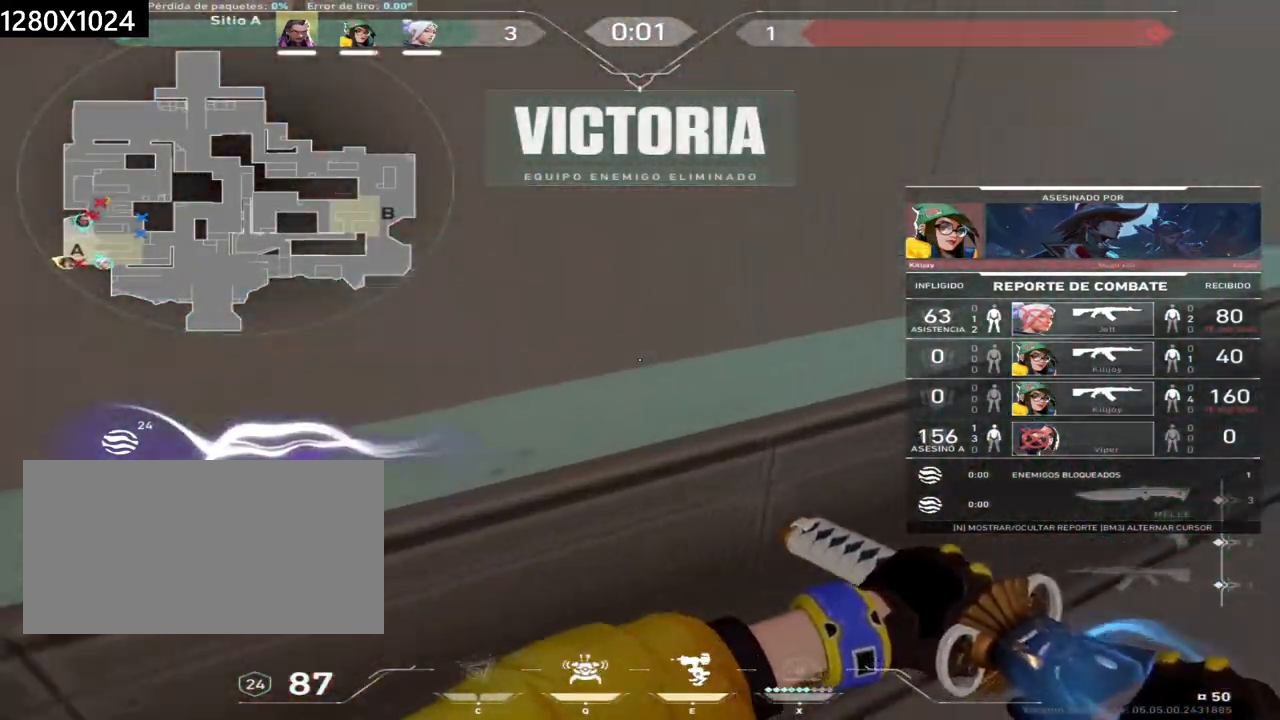
{"keys": [], "mouse": [], "events": []}
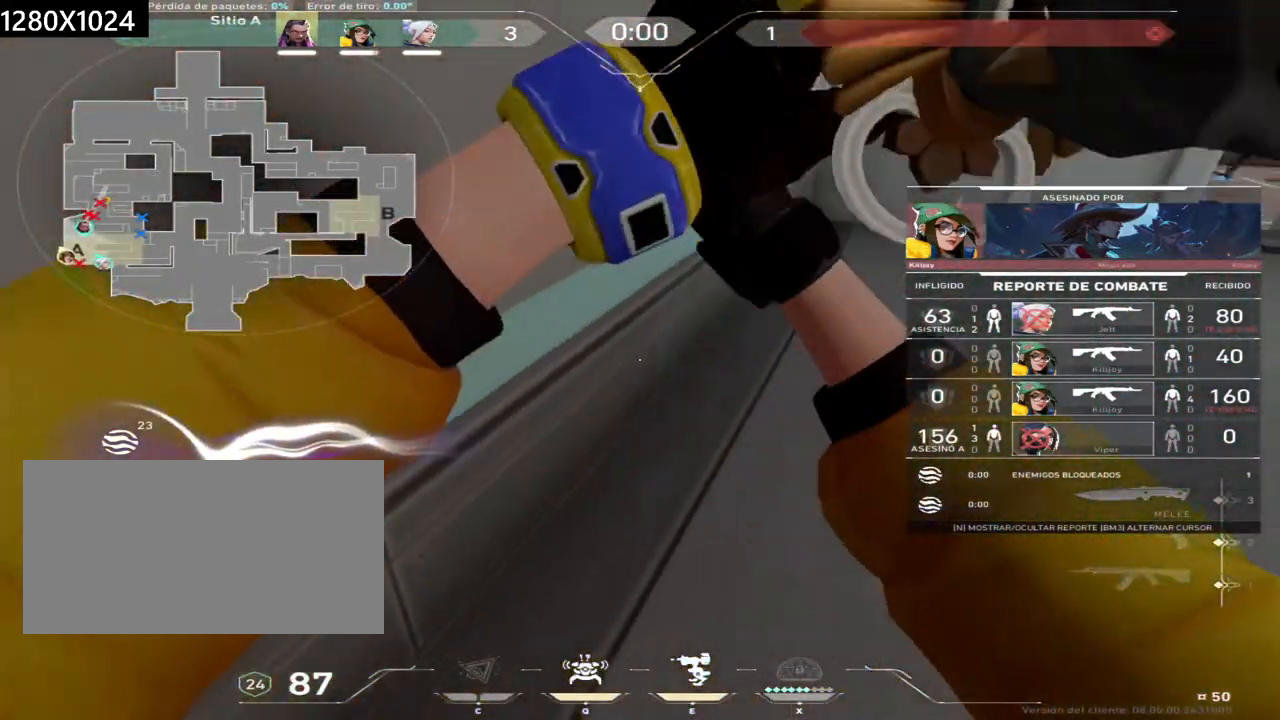
{"keys": [], "mouse": [], "events": []}
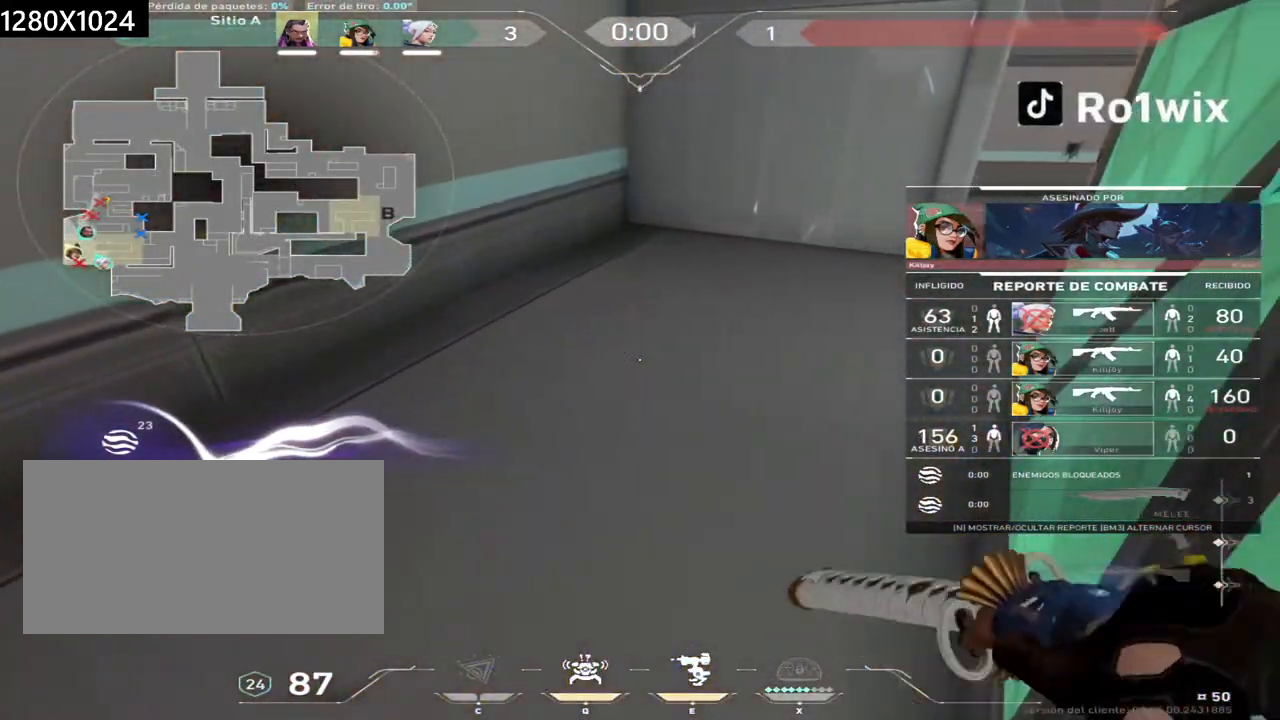
{"keys": ["w"], "mouse": [], "events": [[117, "w", "down"]]}
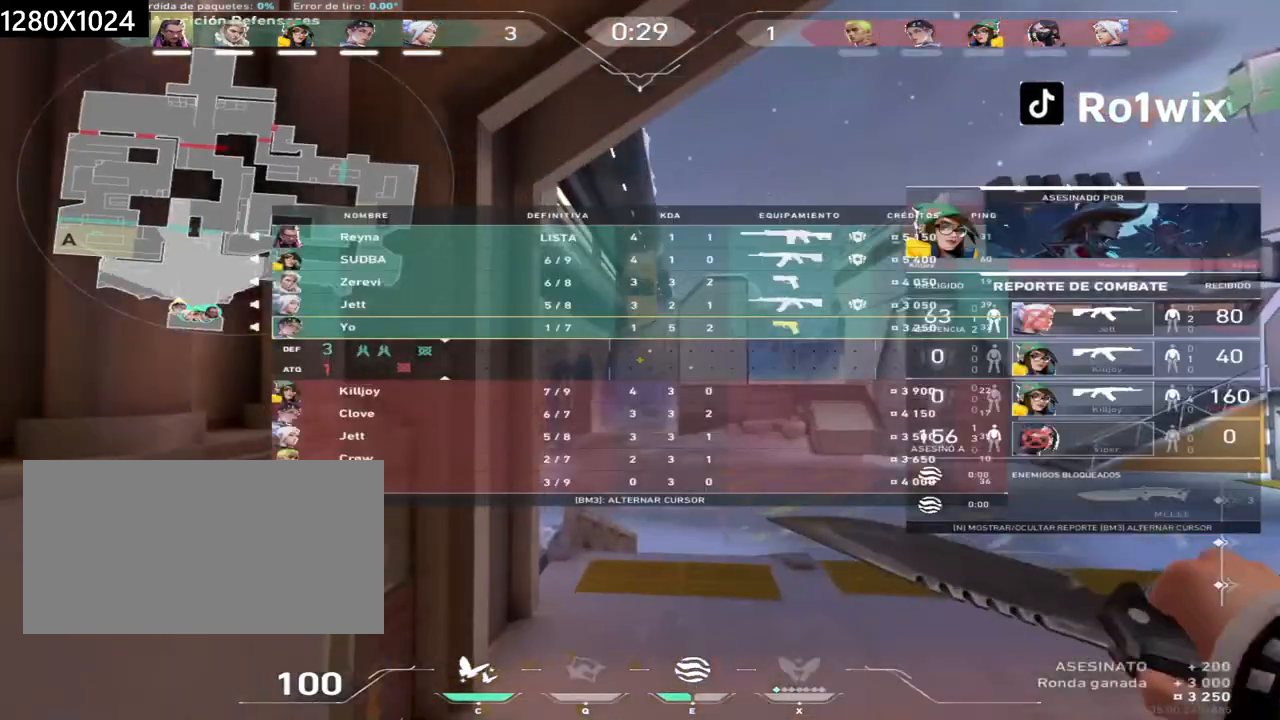
{"keys": ["w"], "mouse": [], "events": []}
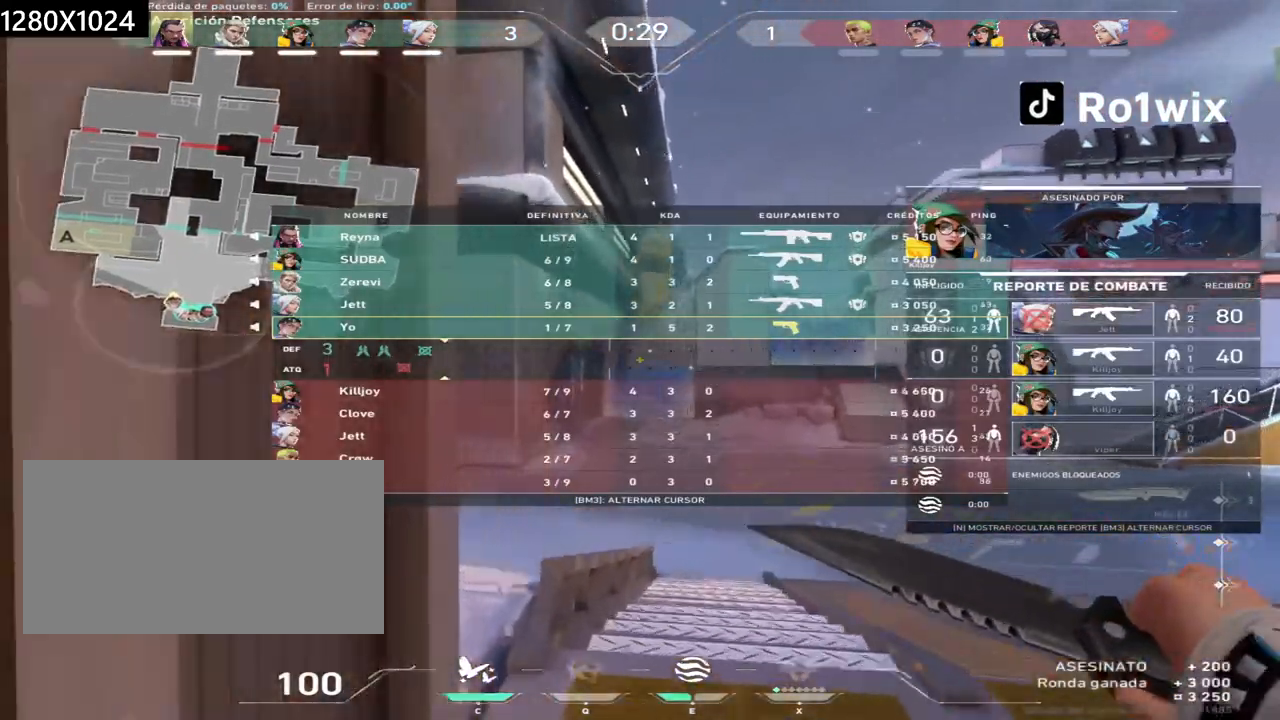
{"keys": ["w"], "mouse": [], "events": [[267, "mouse_right", "down"], [383, "mouse_right", "up"]]}
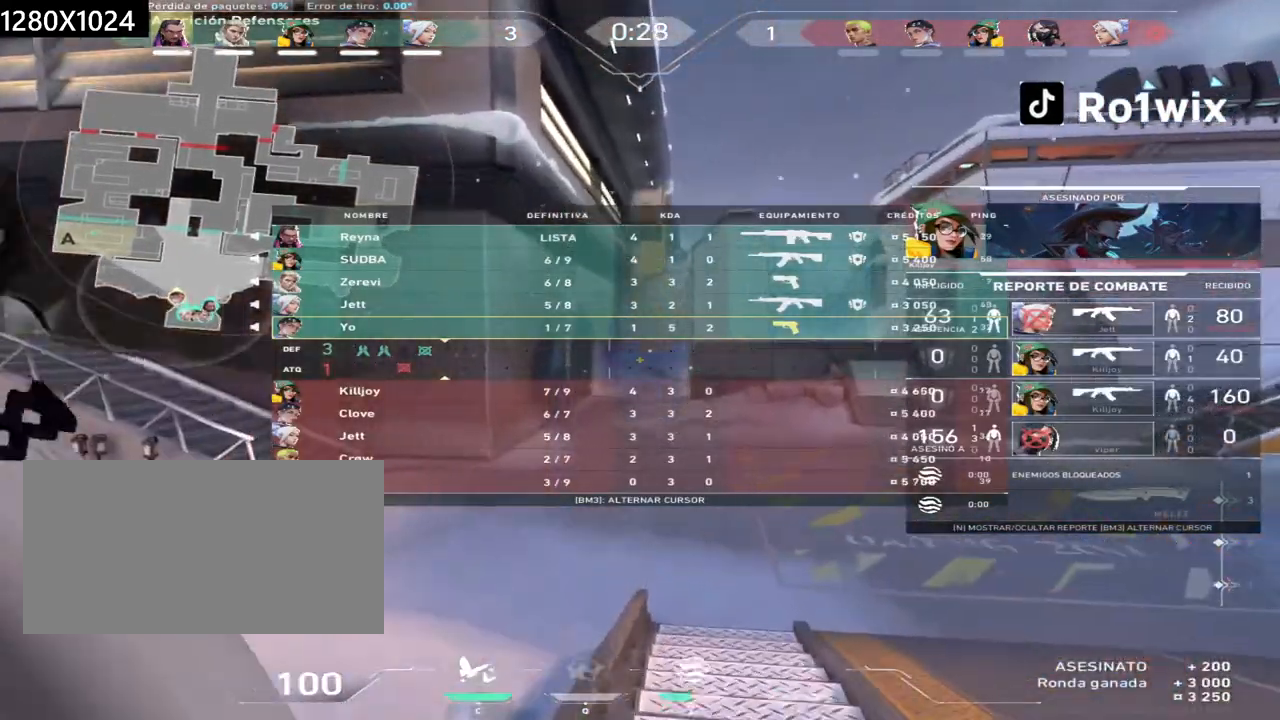
{"keys": ["w"], "mouse": [], "events": []}
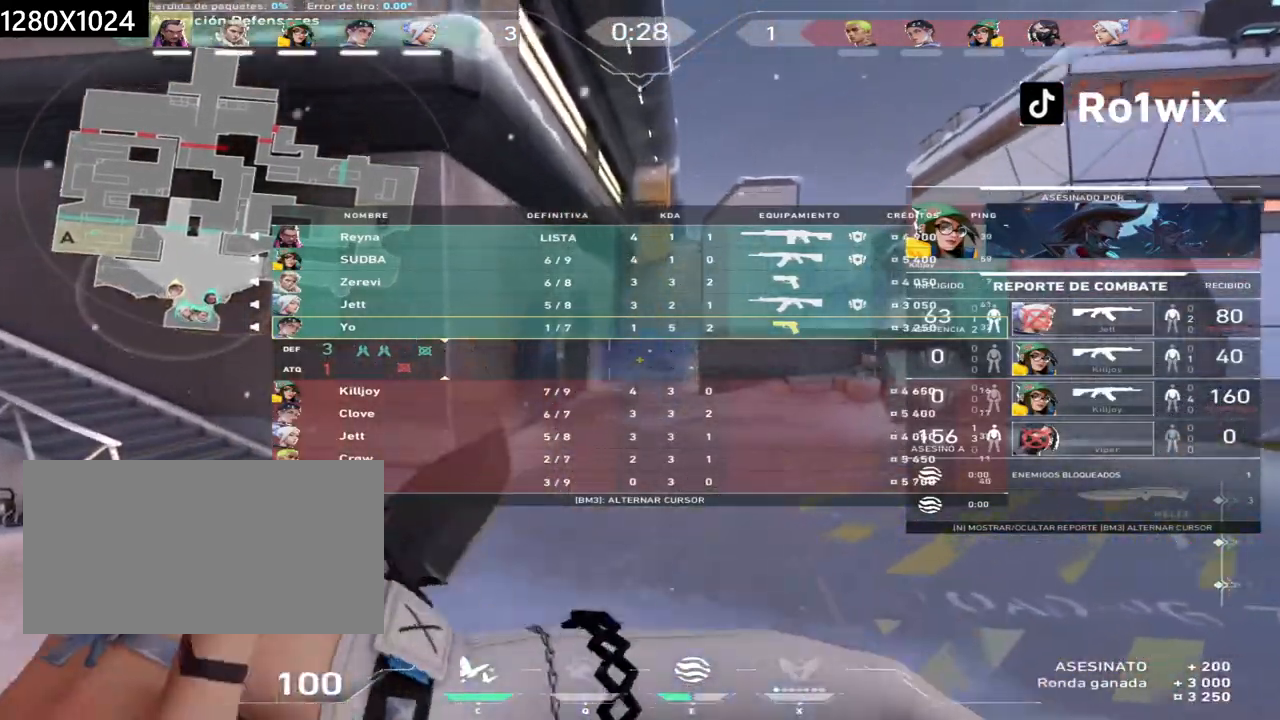
{"keys": ["w"], "mouse": [], "events": []}
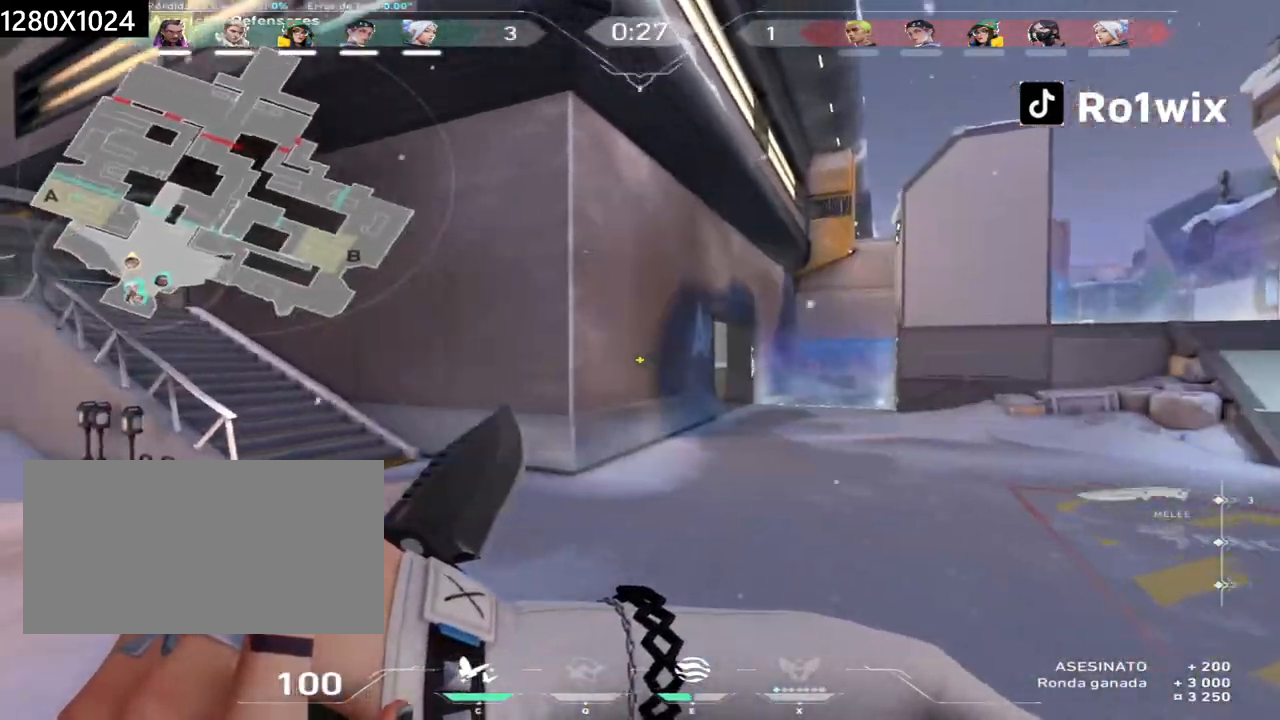
{"keys": ["w"], "mouse": ["left"], "events": [[467, "mouse_left", "down"]]}
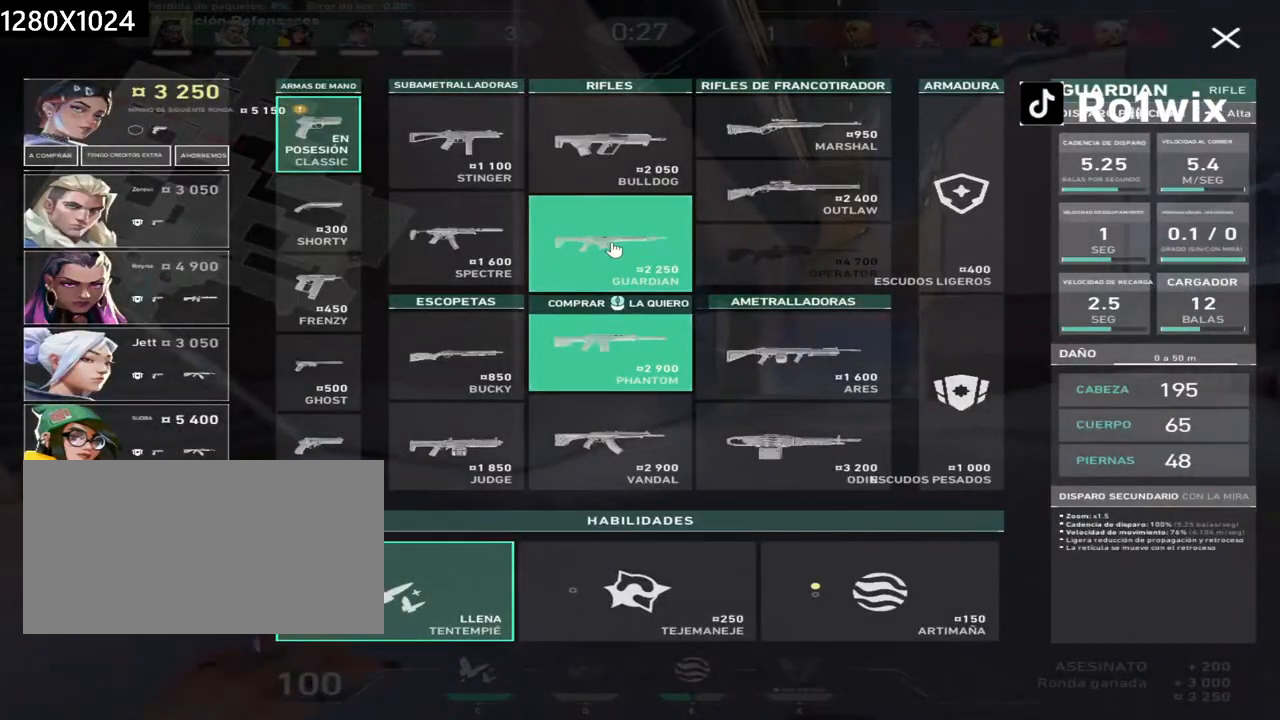
{"keys": ["a", "w"], "mouse": [], "events": [[17, "mouse_left", "up"], [133, "a", "down"]]}
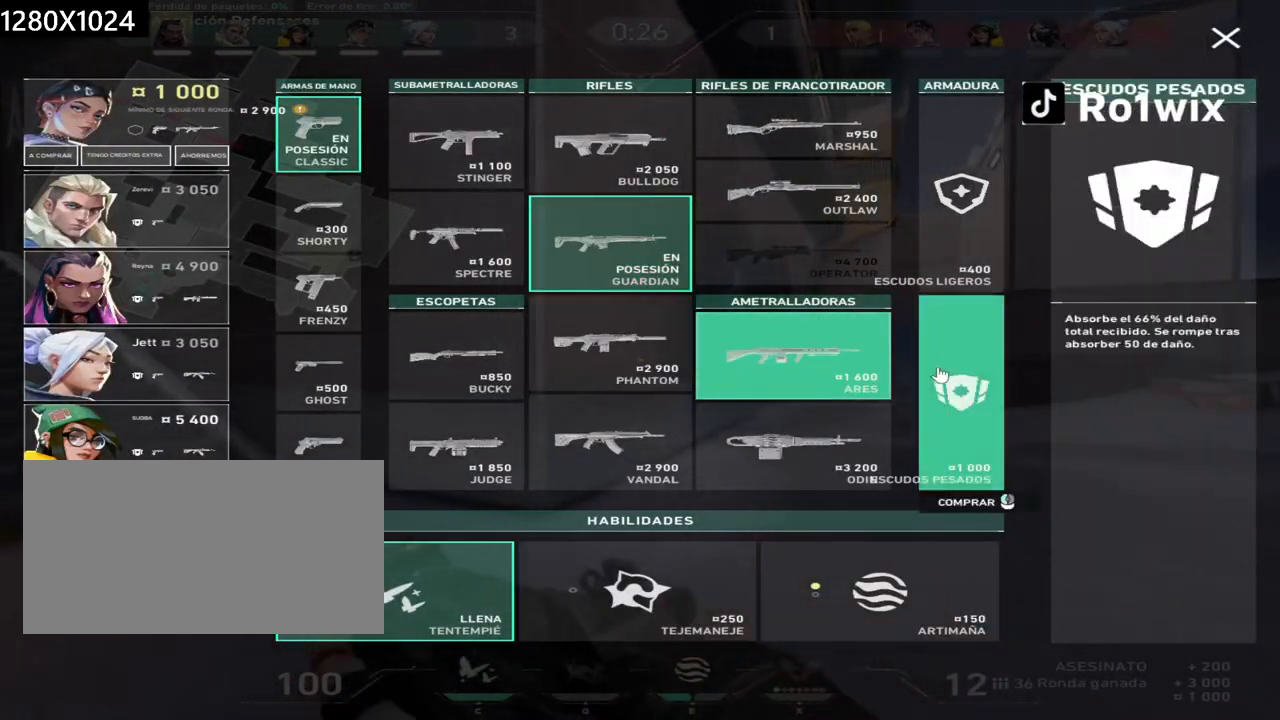
{"keys": ["a", "w"], "mouse": [], "events": [[67, "mouse_left", "down"], [117, "mouse_left", "up"], [167, "w", "up"], [283, "mouse_left", "down"], [350, "mouse_left", "up"], [433, "mouse_left", "down"], [467, "w", "down"], [500, "mouse_left", "up"]]}
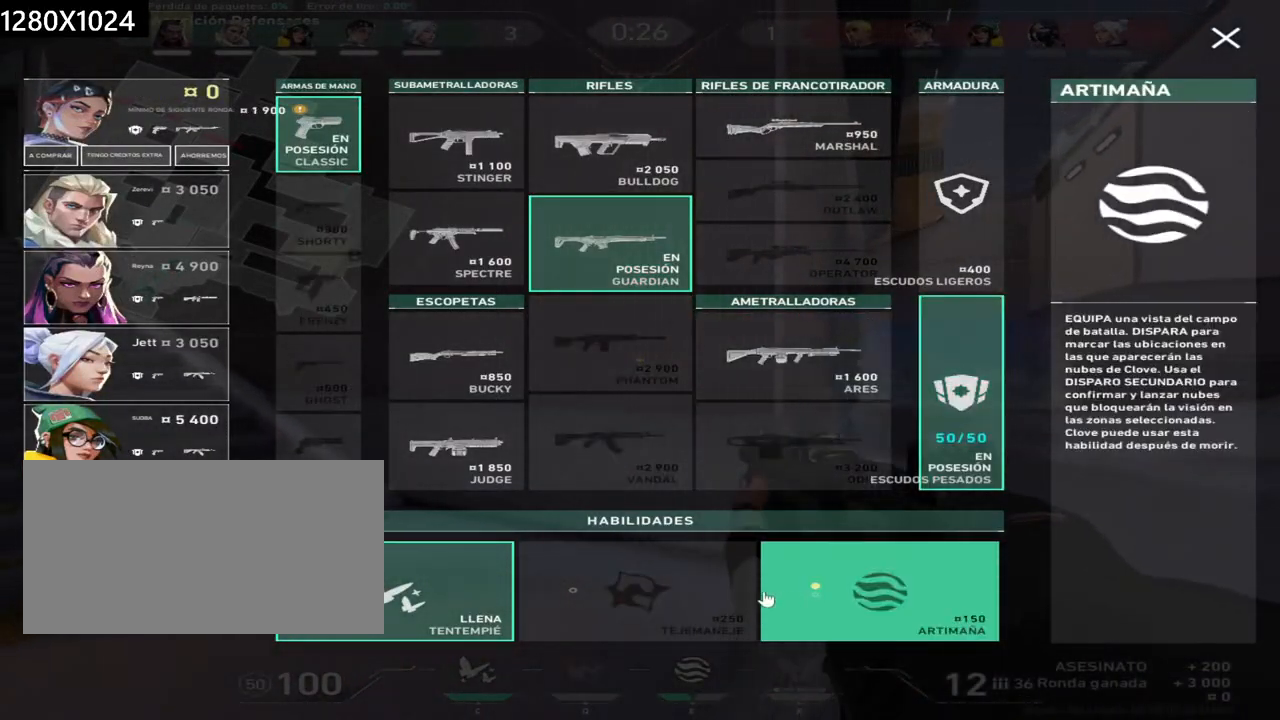
{"keys": ["w"], "mouse": [], "events": [[200, "a", "up"], [417, "mouse_left", "down"], [483, "mouse_left", "up"]]}
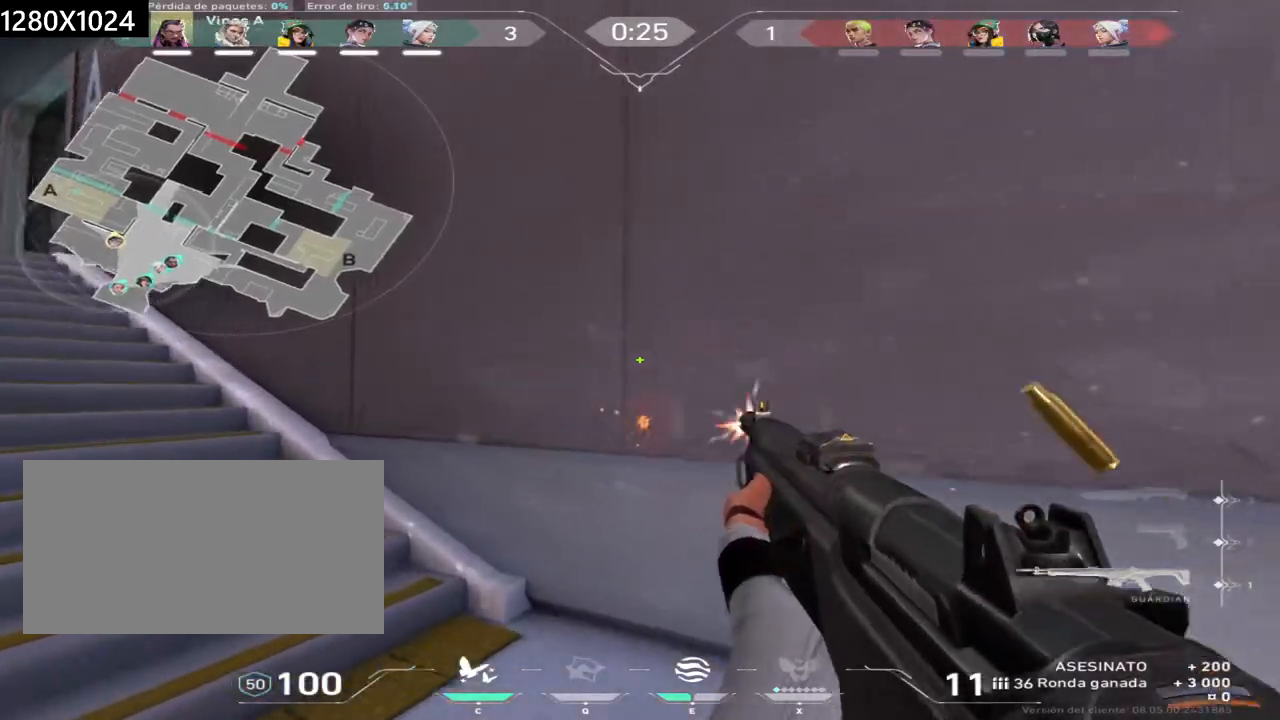
{"keys": ["a", "w"], "mouse": [], "events": [[167, "mouse_left", "down"], [233, "a", "down"], [250, "mouse_left", "up"], [433, "mouse_left", "down"], [483, "mouse_left", "up"]]}
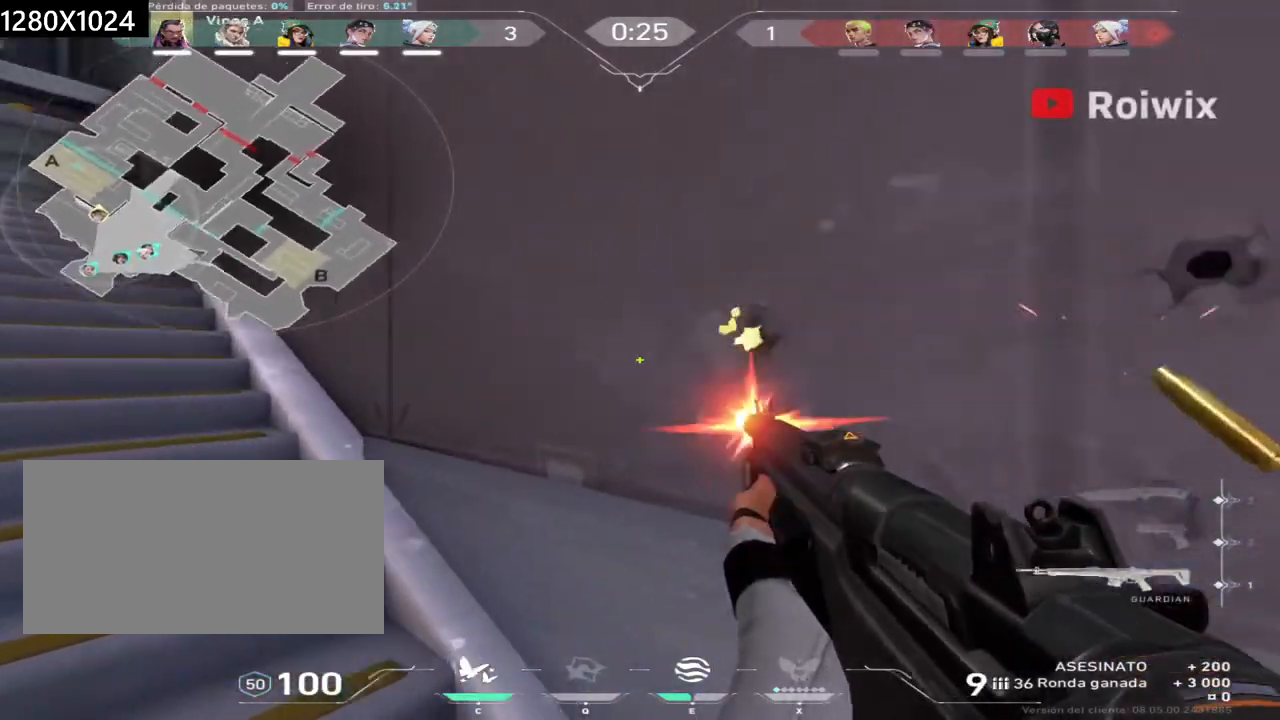
{"keys": ["a", "w"], "mouse": [], "events": [[150, "mouse_left", "down"], [233, "mouse_left", "up"], [417, "mouse_left", "down"], [500, "mouse_left", "up"]]}
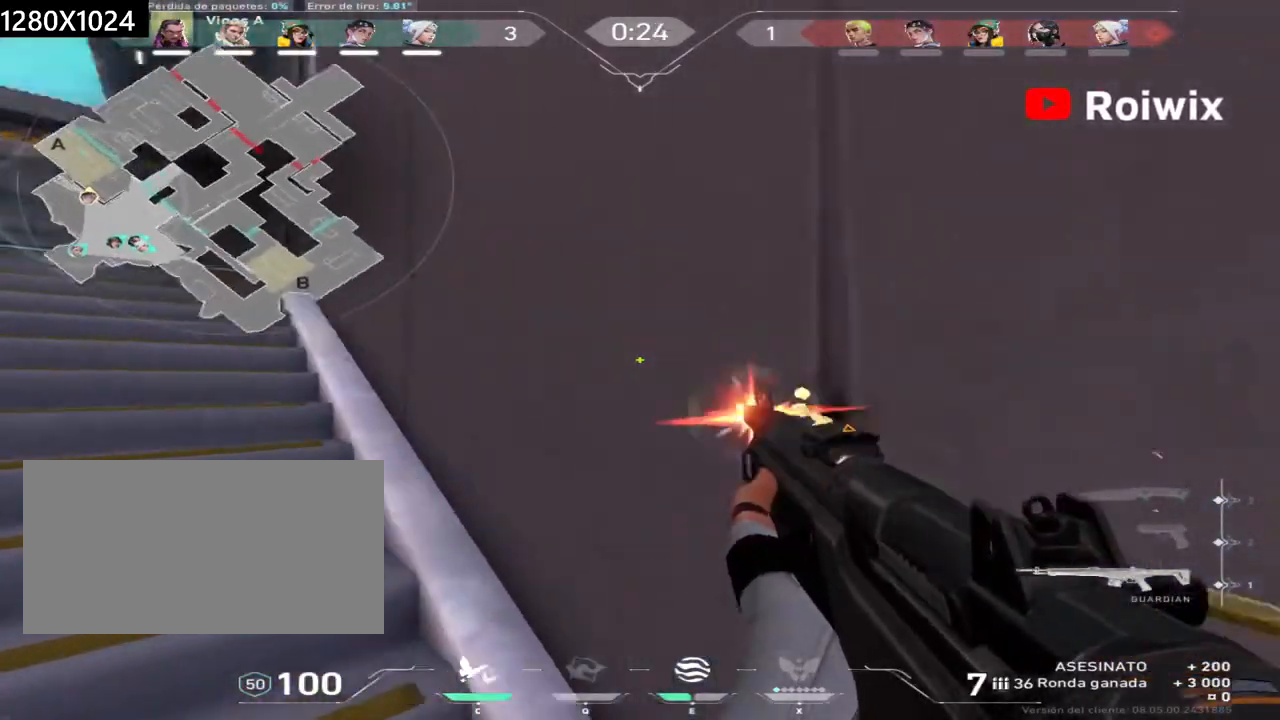
{"keys": ["a", "w"], "mouse": ["left"], "events": [[200, "mouse_left", "down"], [250, "mouse_left", "up"], [433, "mouse_left", "down"]]}
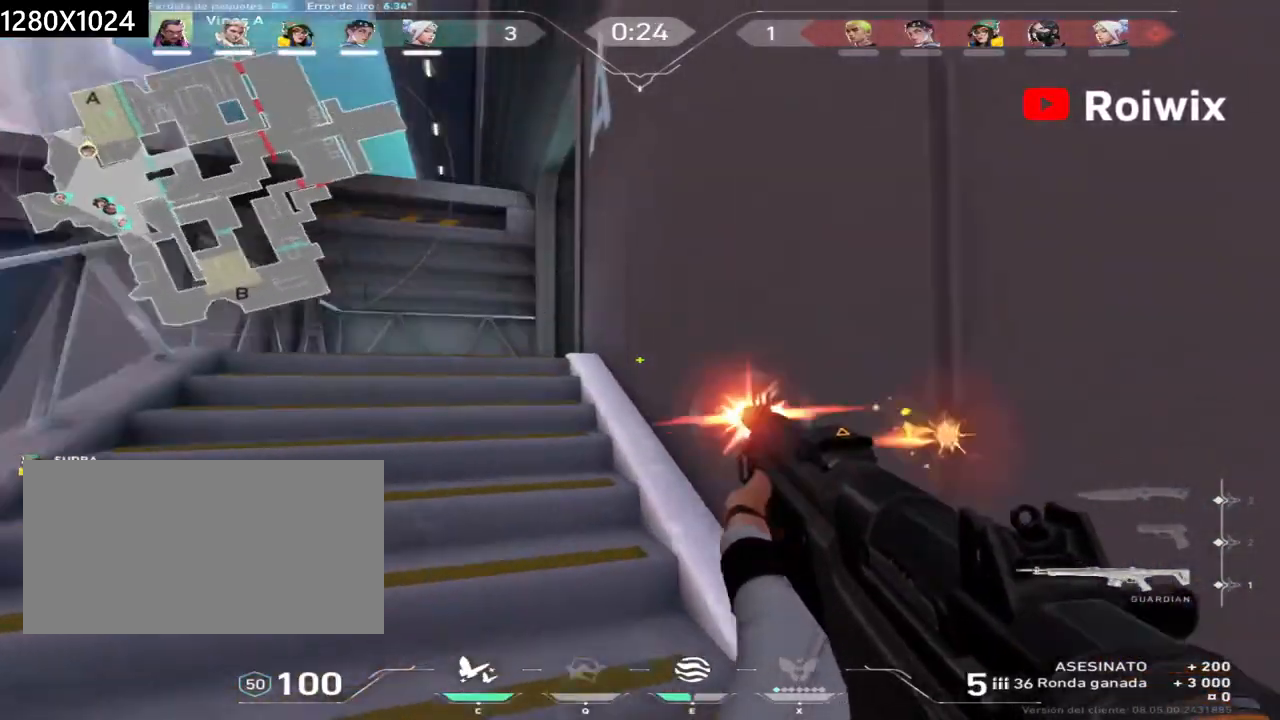
{"keys": ["w"], "mouse": ["left"], "events": [[33, "mouse_left", "up"], [150, "mouse_left", "down"], [217, "mouse_left", "up"], [333, "mouse_left", "down"], [367, "mouse_left", "up"], [467, "a", "up"], [500, "mouse_left", "down"]]}
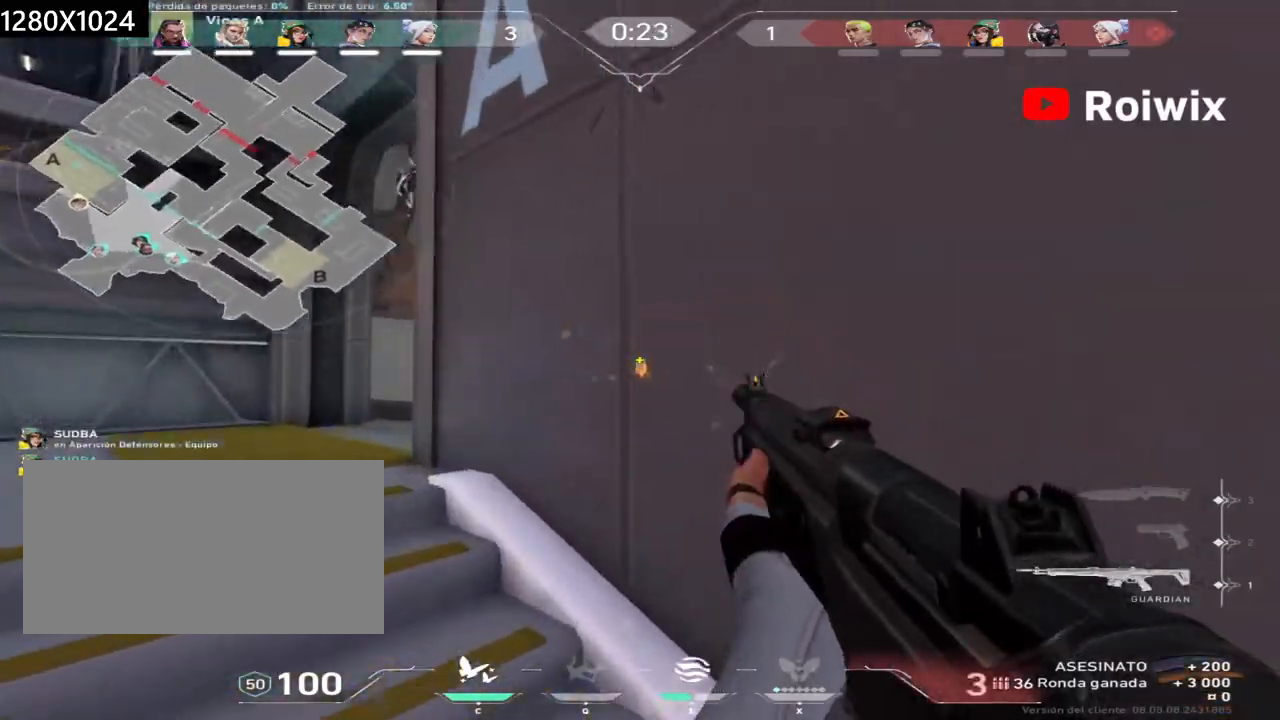
{"keys": ["w"], "mouse": [], "events": [[33, "mouse_left", "up"], [150, "mouse_left", "down"], [200, "mouse_left", "up"], [217, "a", "down"], [333, "a", "up"]]}
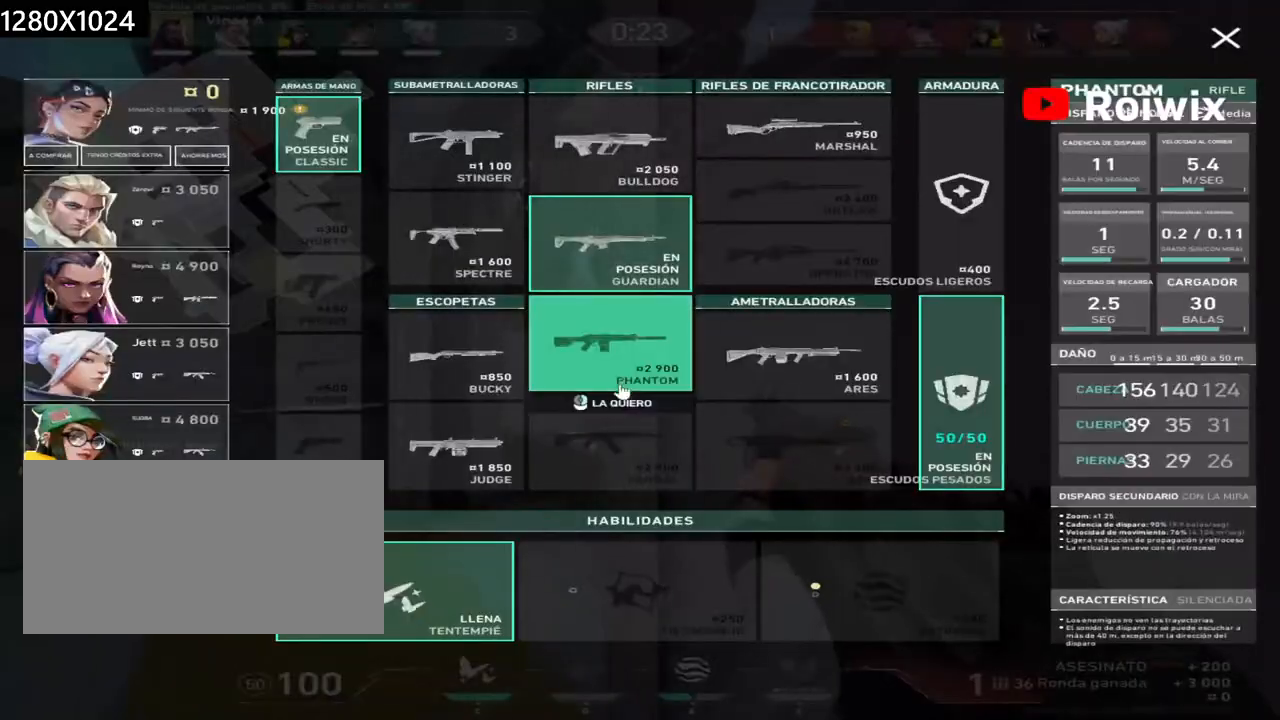
{"keys": ["w"], "mouse": [], "events": [[300, "mouse_right", "down"], [400, "mouse_right", "up"]]}
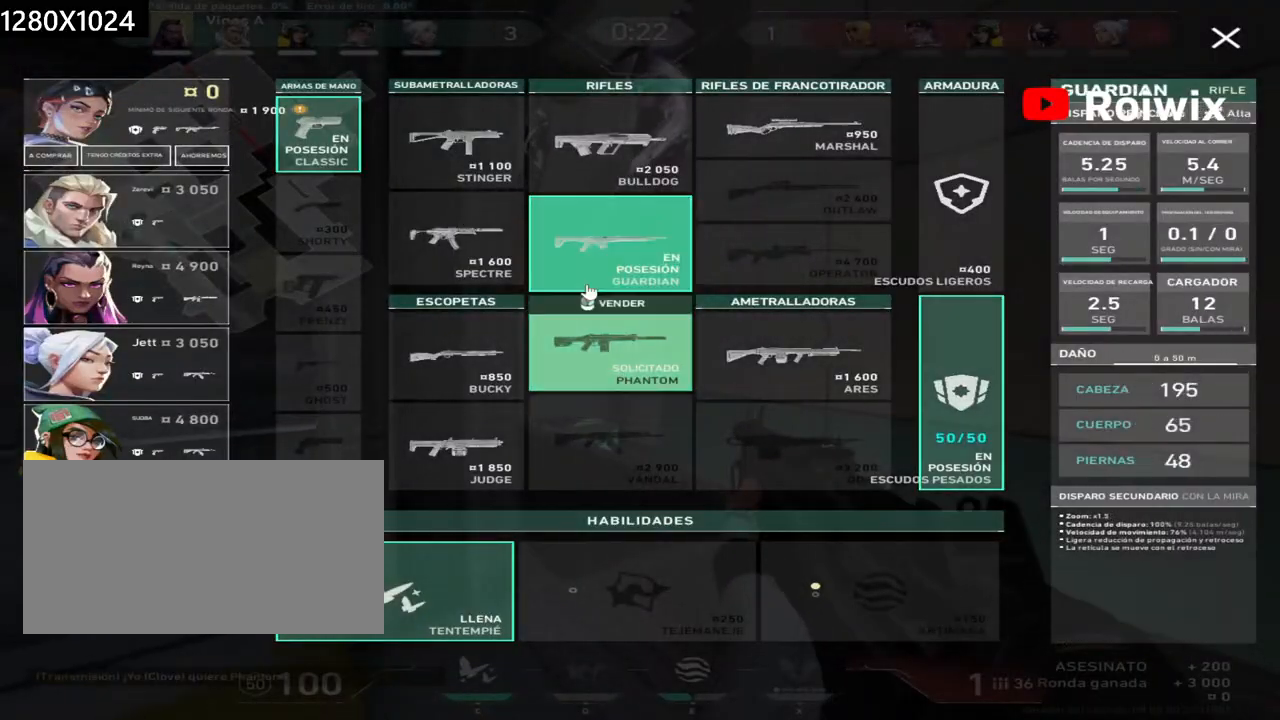
{"keys": [], "mouse": [], "events": [[50, "mouse_right", "down"], [100, "mouse_right", "up"], [350, "mouse_left", "down"], [417, "w", "up"], [433, "mouse_left", "up"]]}
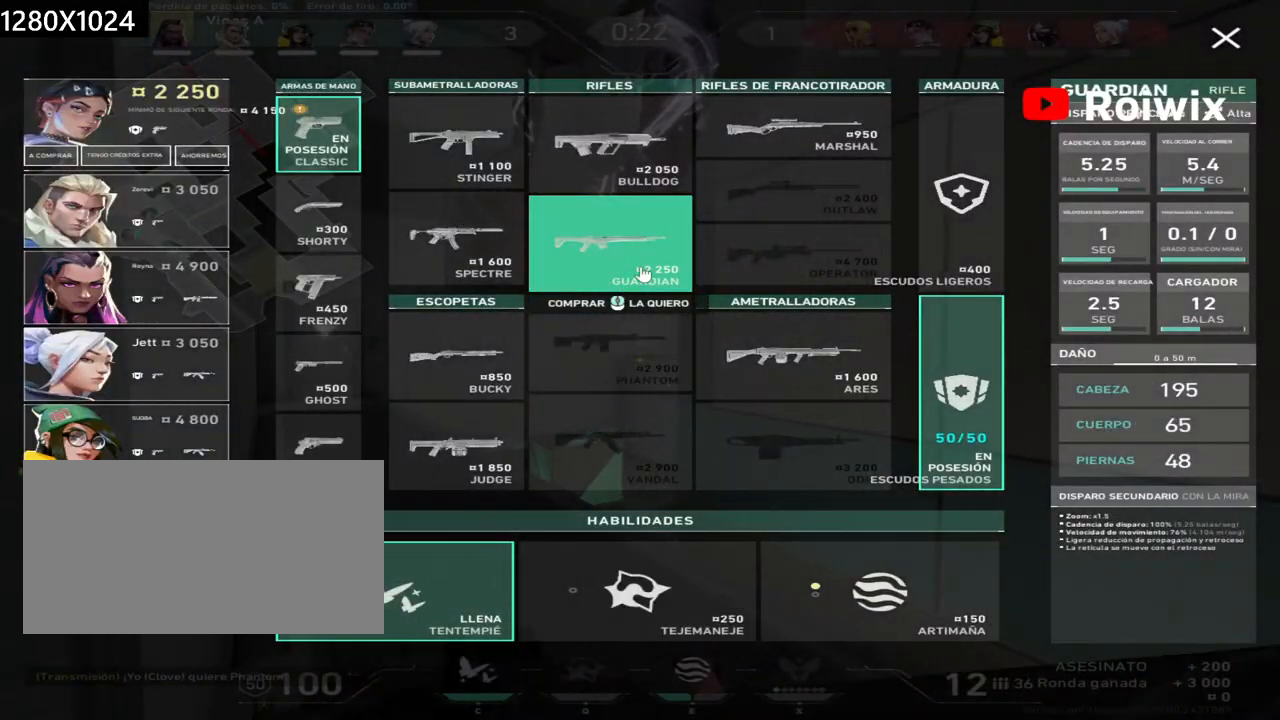
{"keys": ["d"], "mouse": [], "events": [[50, "s", "down"], [250, "d", "down"], [383, "s", "up"]]}
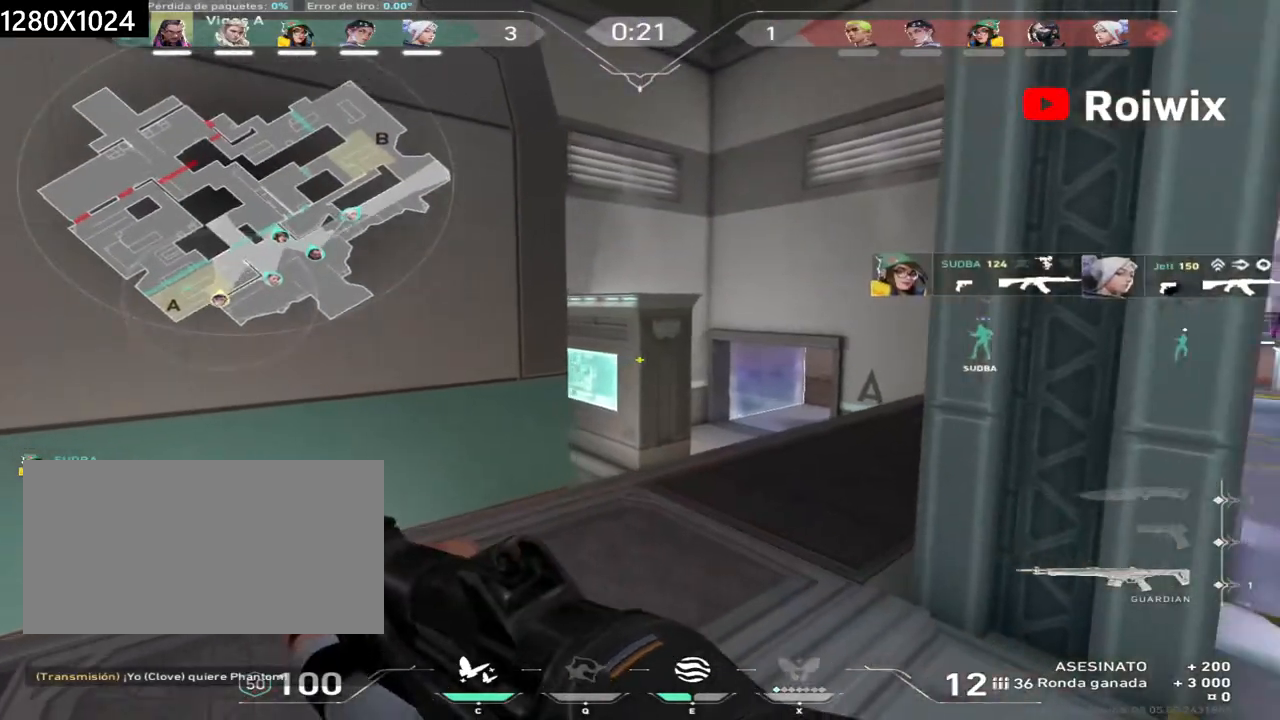
{"keys": ["d", "w"], "mouse": [], "events": [[33, "mouse_right", "down"], [100, "mouse_right", "up"], [333, "w", "down"]]}
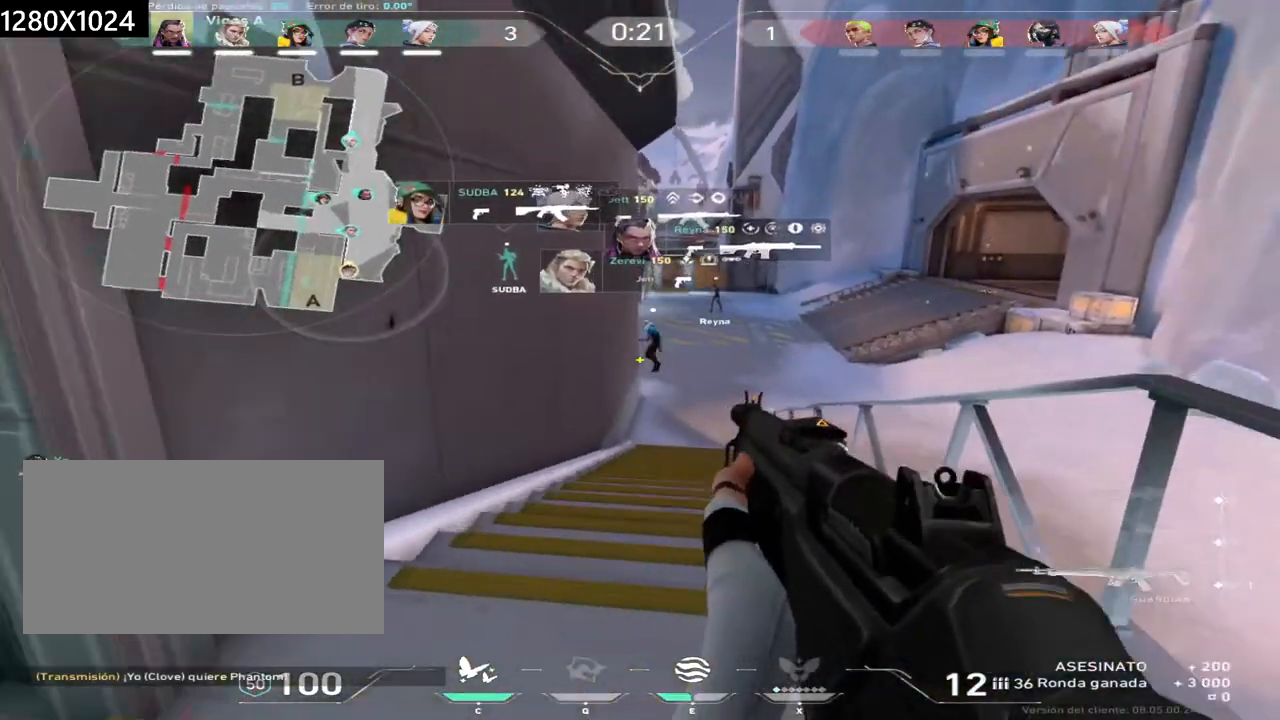
{"keys": ["w"], "mouse": [], "events": [[67, "d", "up"]]}
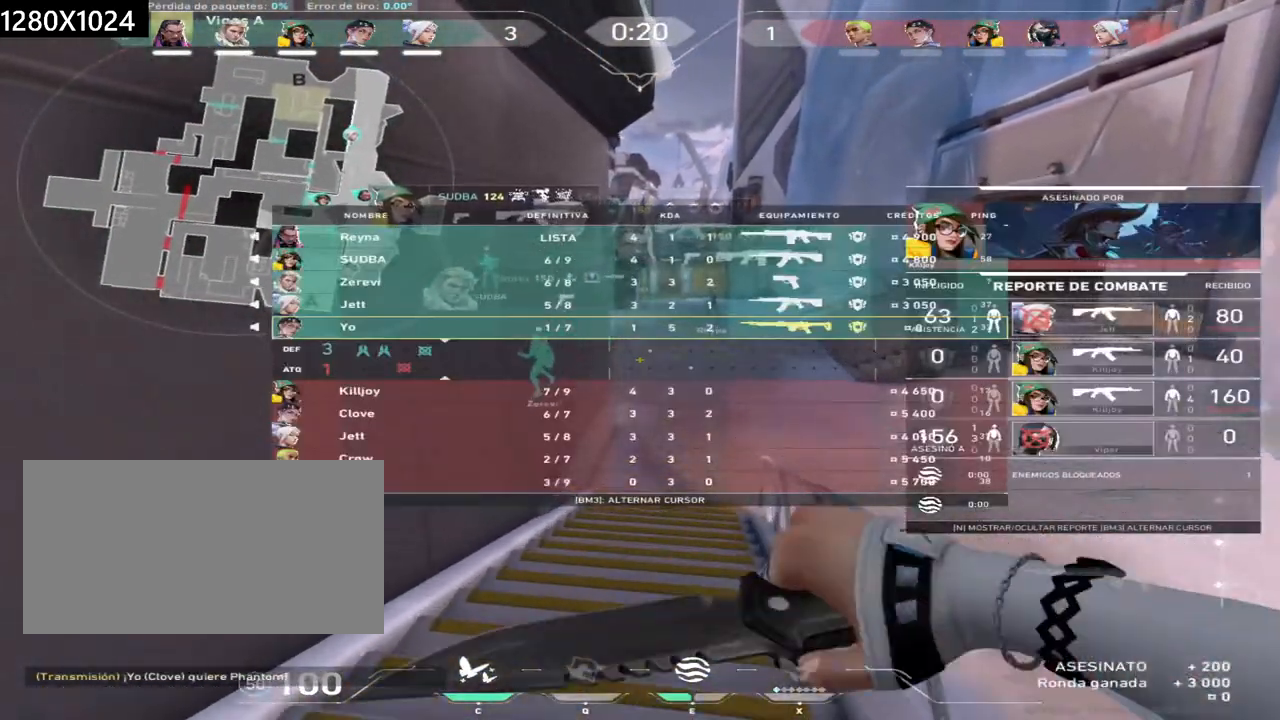
{"keys": ["w"], "mouse": [], "events": []}
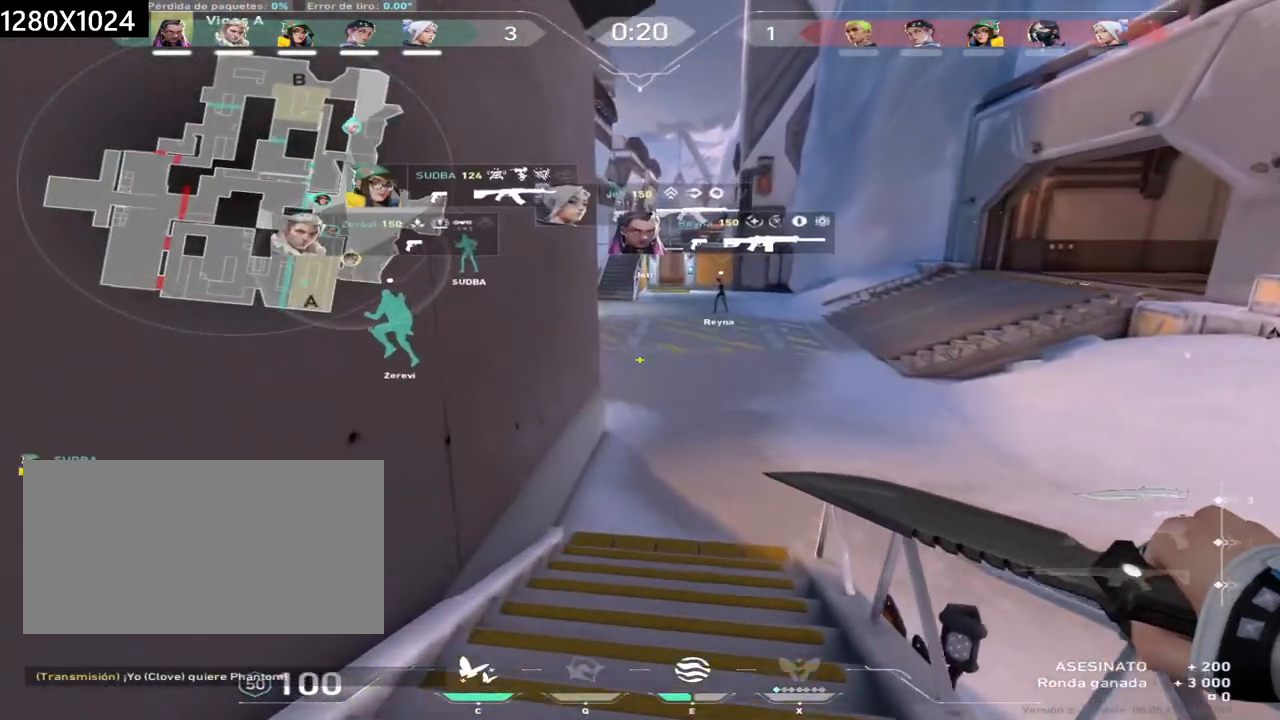
{"keys": ["w"], "mouse": [], "events": [[100, "w", "up"], [500, "w", "down"]]}
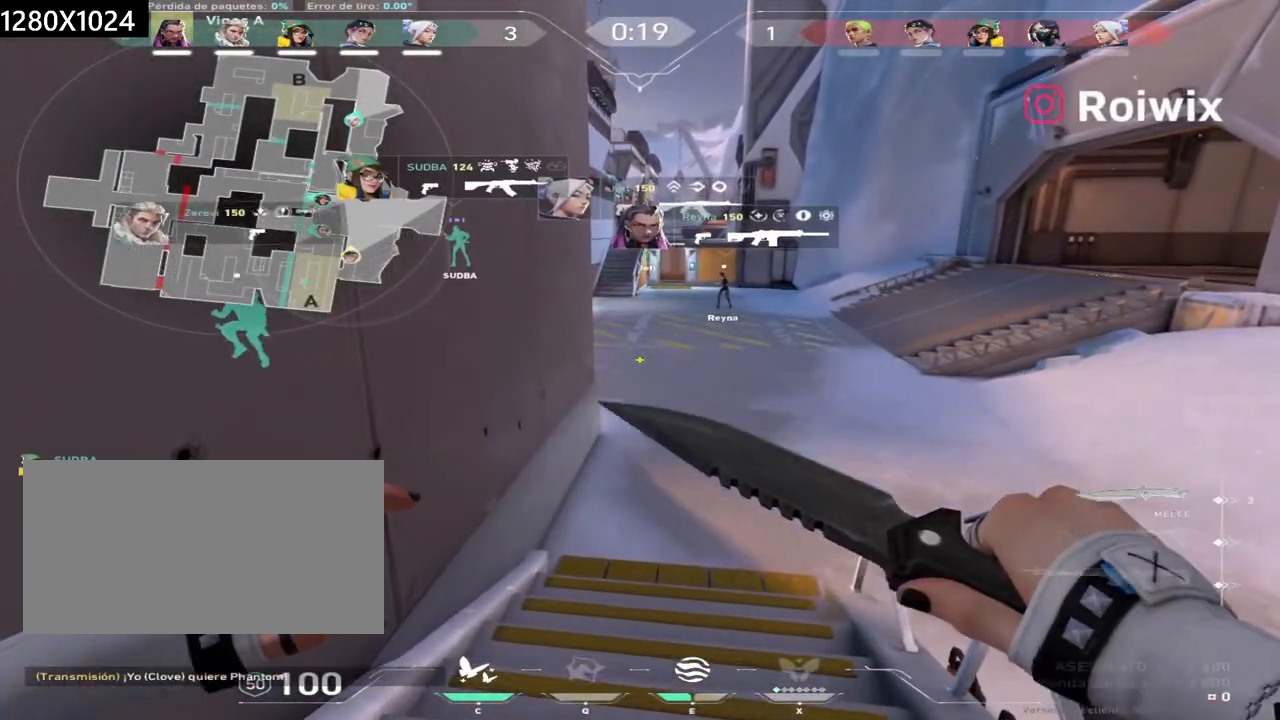
{"keys": ["w"], "mouse": [], "events": []}
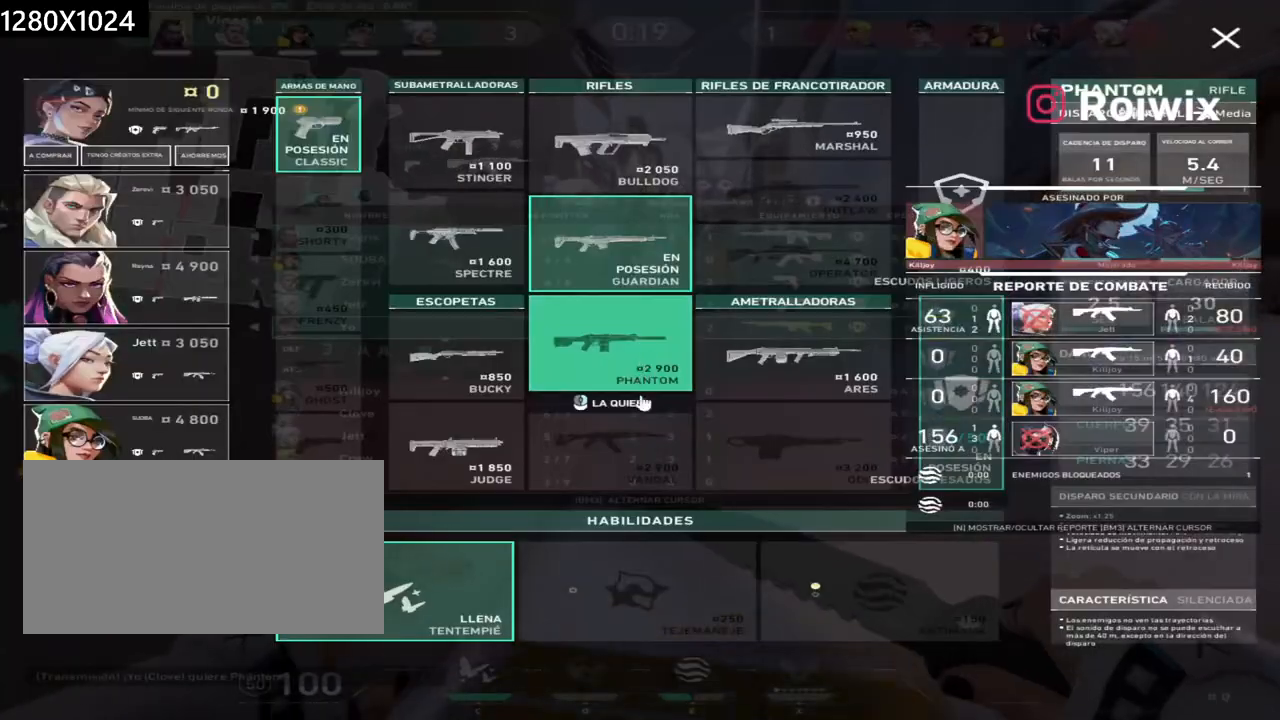
{"keys": ["w"], "mouse": [], "events": []}
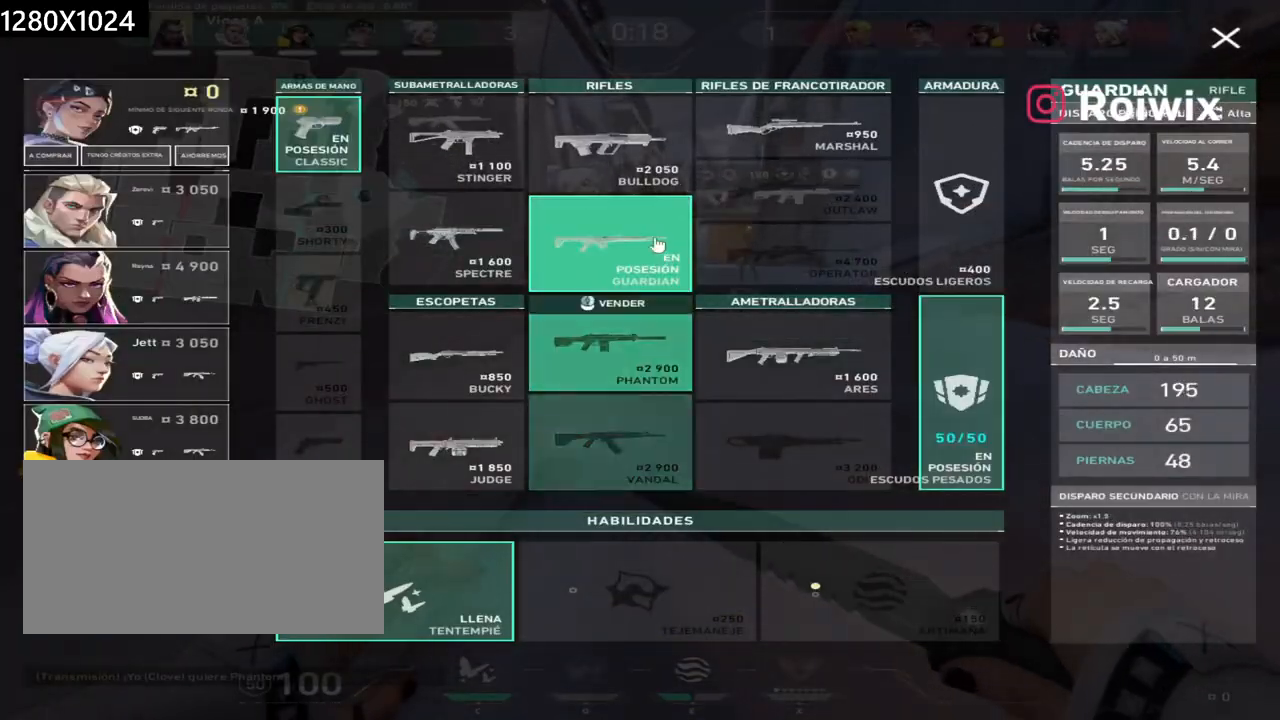
{"keys": ["w"], "mouse": [], "events": [[83, "mouse_right", "down"], [167, "mouse_right", "up"]]}
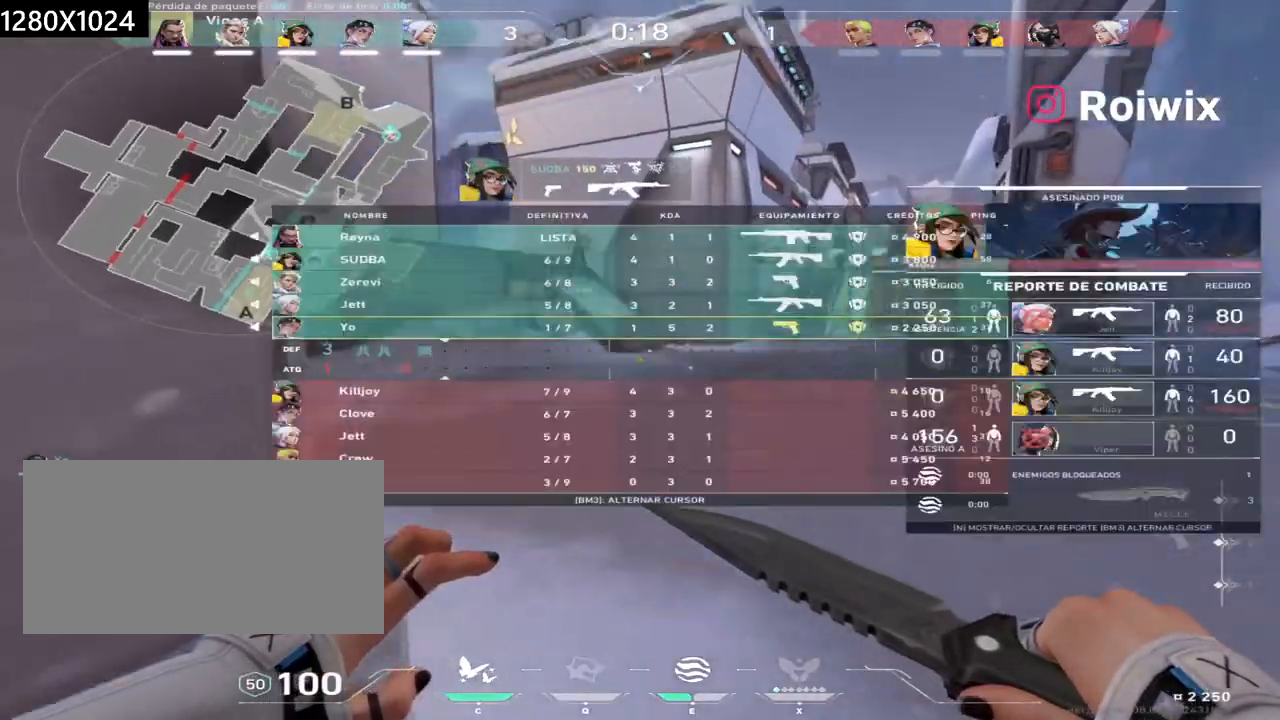
{"keys": ["d", "w"], "mouse": [], "events": [[400, "d", "down"]]}
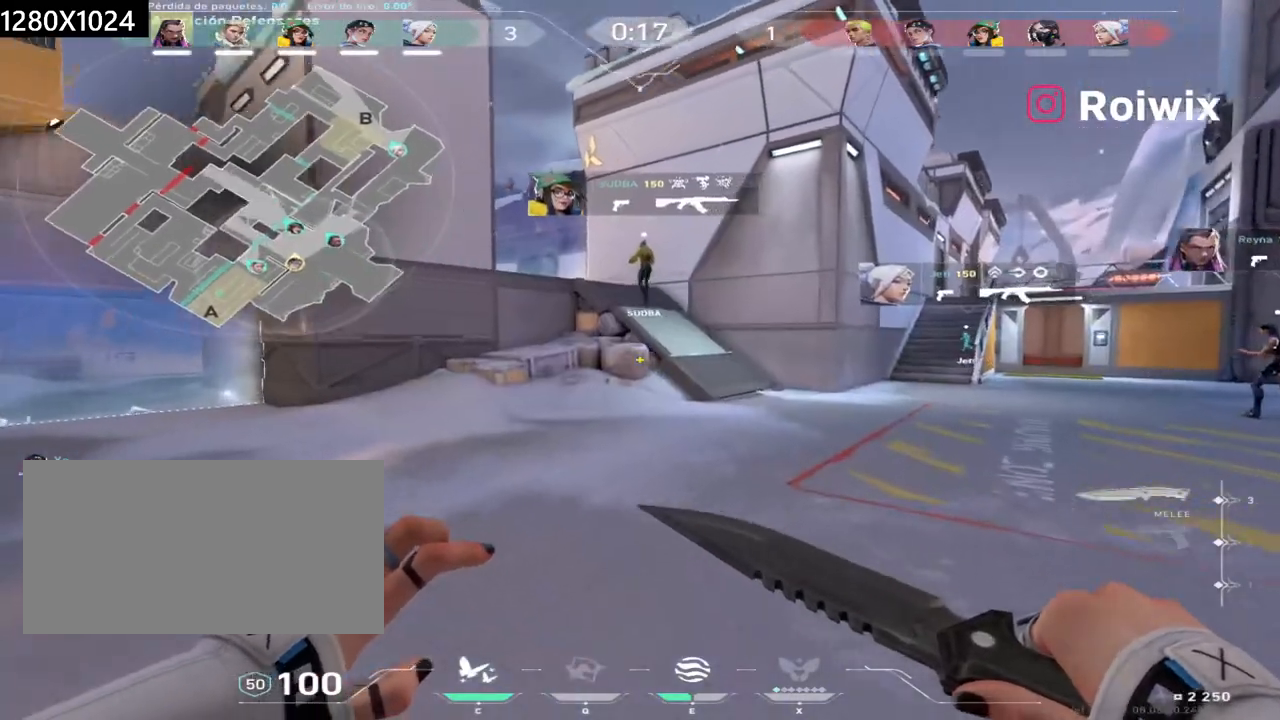
{"keys": ["d", "w"], "mouse": [], "events": [[350, "d", "up"], [450, "d", "down"]]}